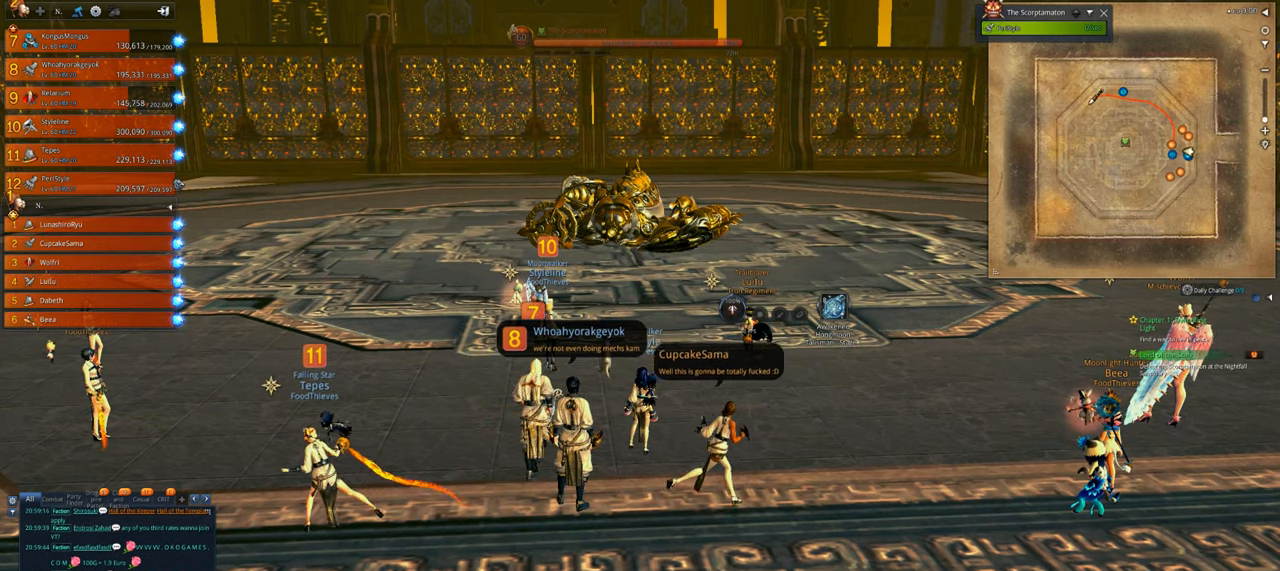
Gameplay with keyboard and mouse; each line is a JSON object with the keys and mouse buttons held at the frame after it. "events" lists presses ("down") and releases ("up") of "1", "2", "3", "4", "5", "a", "alt", "c", "caps_lock", "ctrl", "d", "e", "f", "g", "q", "r", "s", "shift", "space", "t", "tab", "v", "w", "x", "z", "mouse_left", "mouse_wheel" and "mouse_right" between this image and that frame as [ms after this image, input, new state], when the widget could be followed in between. "mouse_left", "mouse_wheel", "mouse_right" = the "left", "wheel", "right" buttons of the "mouse" list. No other keys are recorded. "wheel" means that the mouse wheel is clicked or scrolled. Not read: mouse_move.
{"keys": ["alt"], "mouse": ["right"], "events": []}
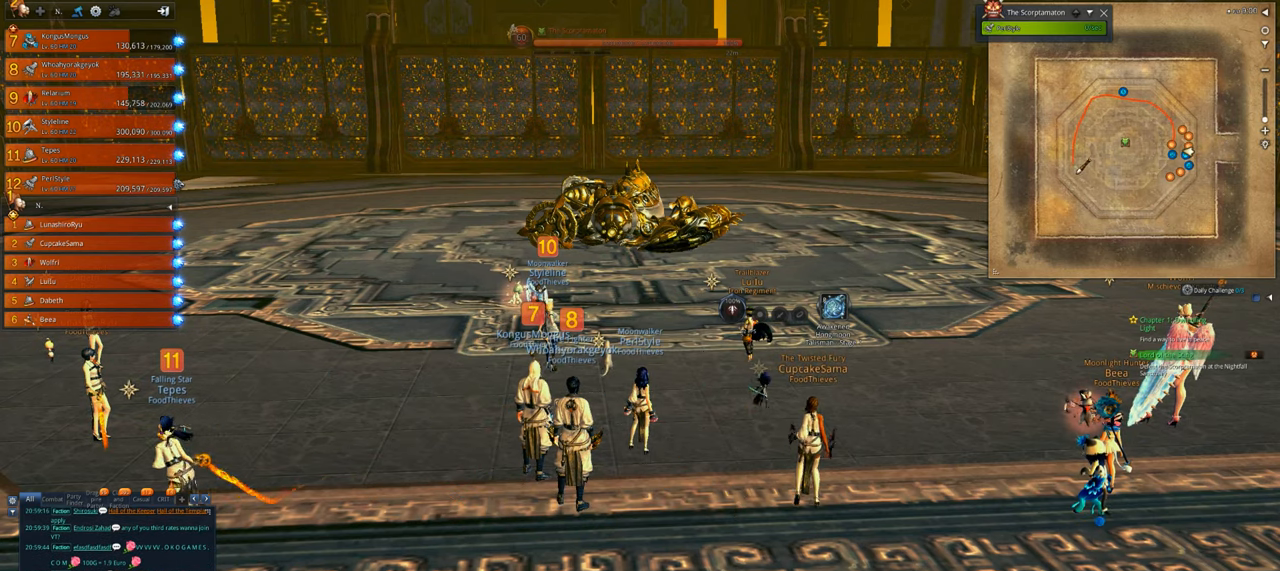
{"keys": ["alt"], "mouse": ["right"], "events": []}
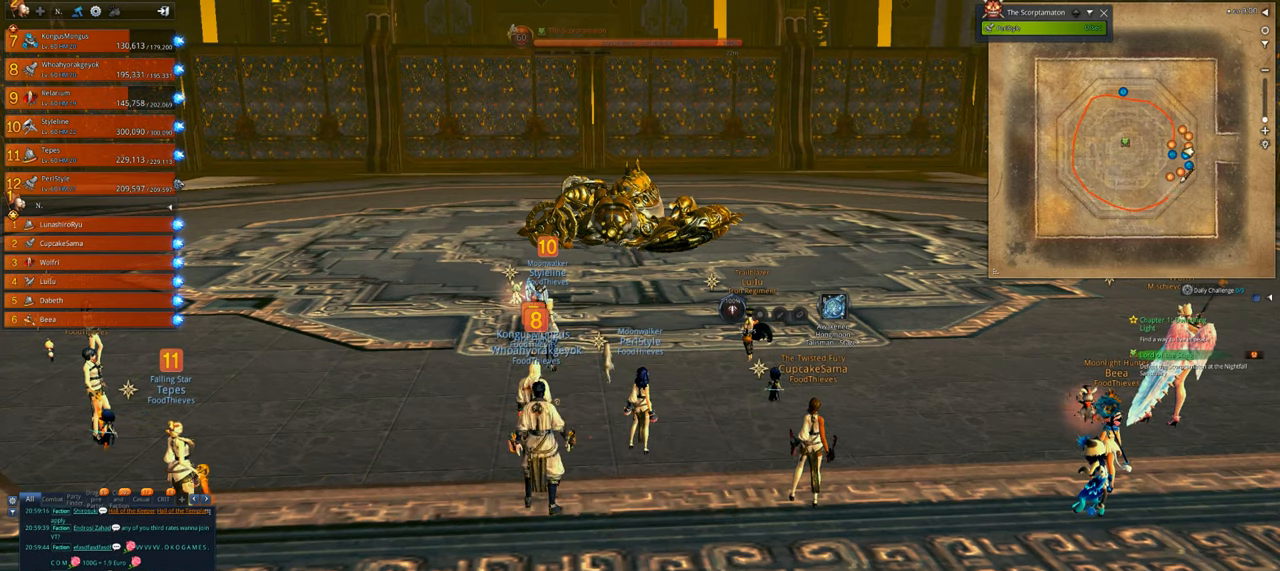
{"keys": ["alt"], "mouse": ["right"], "events": []}
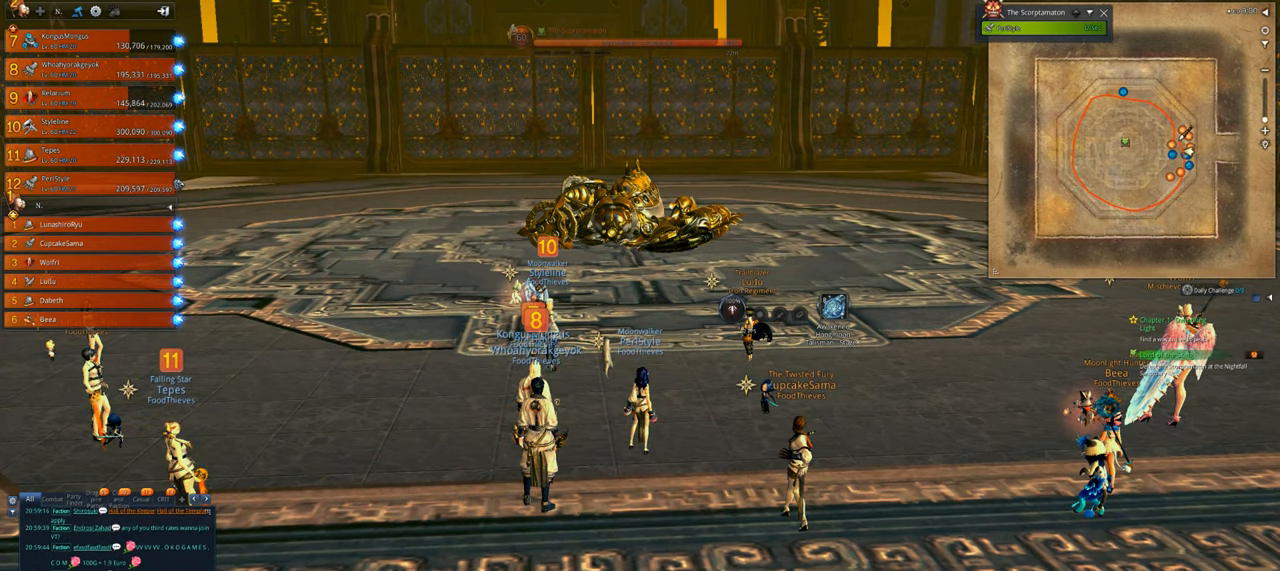
{"keys": ["alt"], "mouse": [], "events": [[200, "mouse_right", "up"]]}
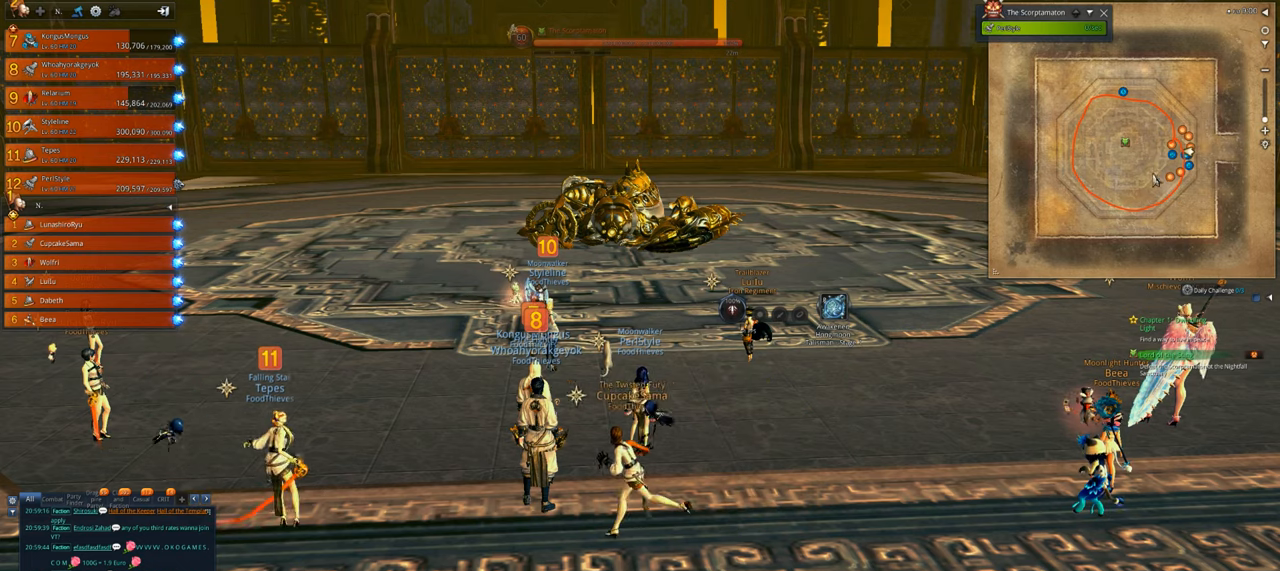
{"keys": ["a"], "mouse": [], "events": [[333, "alt", "up"], [500, "a", "down"]]}
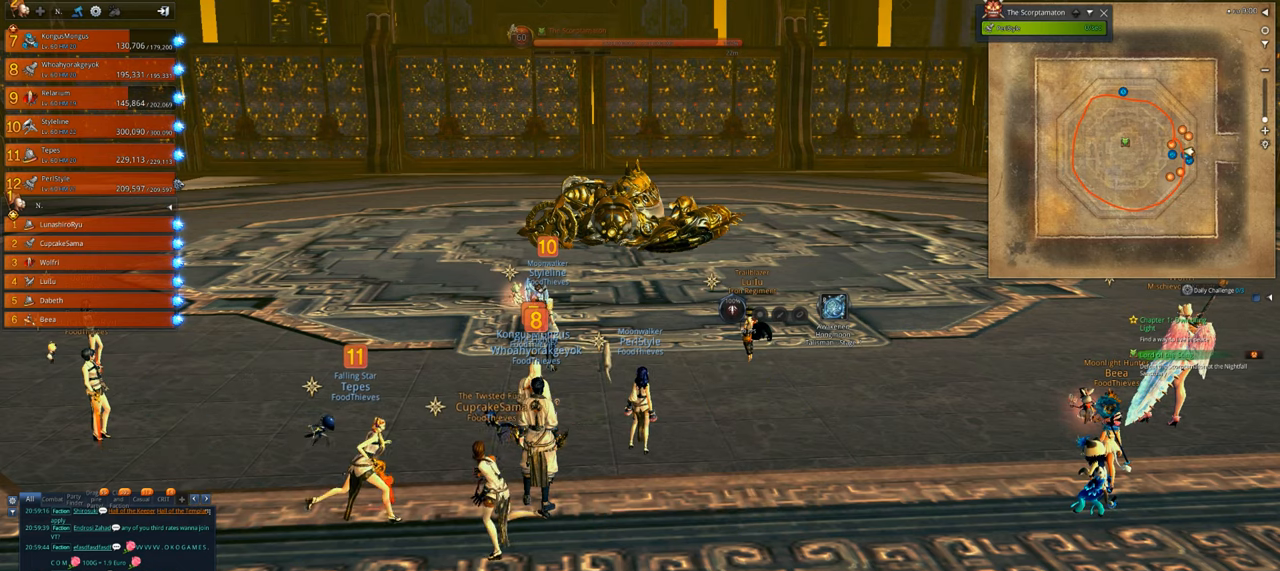
{"keys": [], "mouse": [], "events": [[200, "a", "up"], [233, "d", "down"], [433, "d", "up"]]}
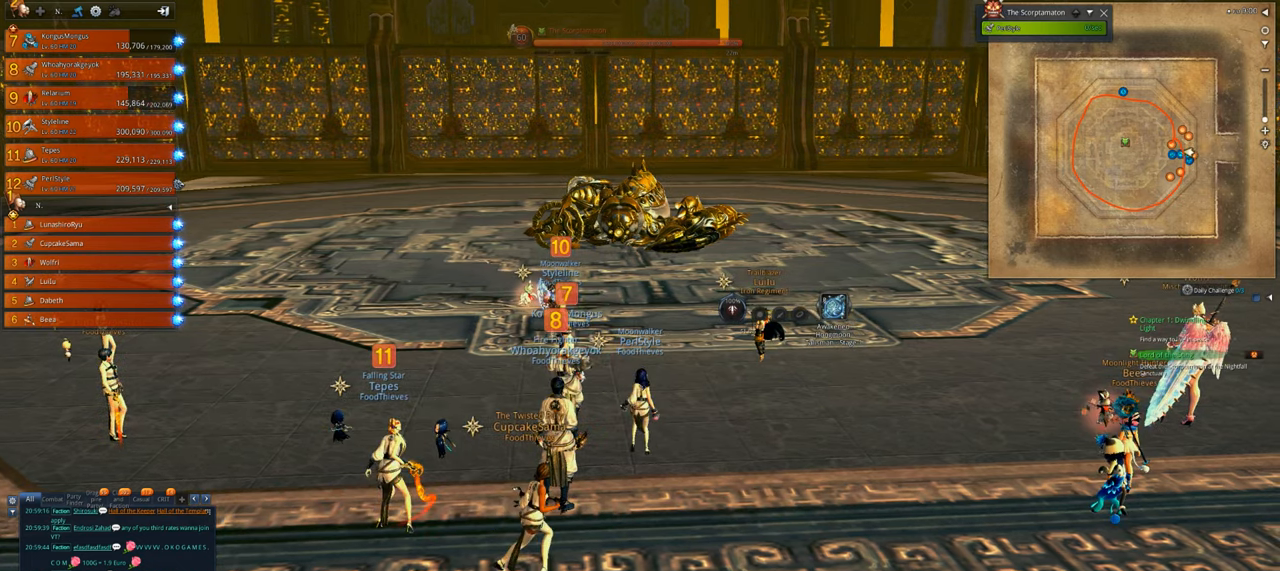
{"keys": [], "mouse": [], "events": []}
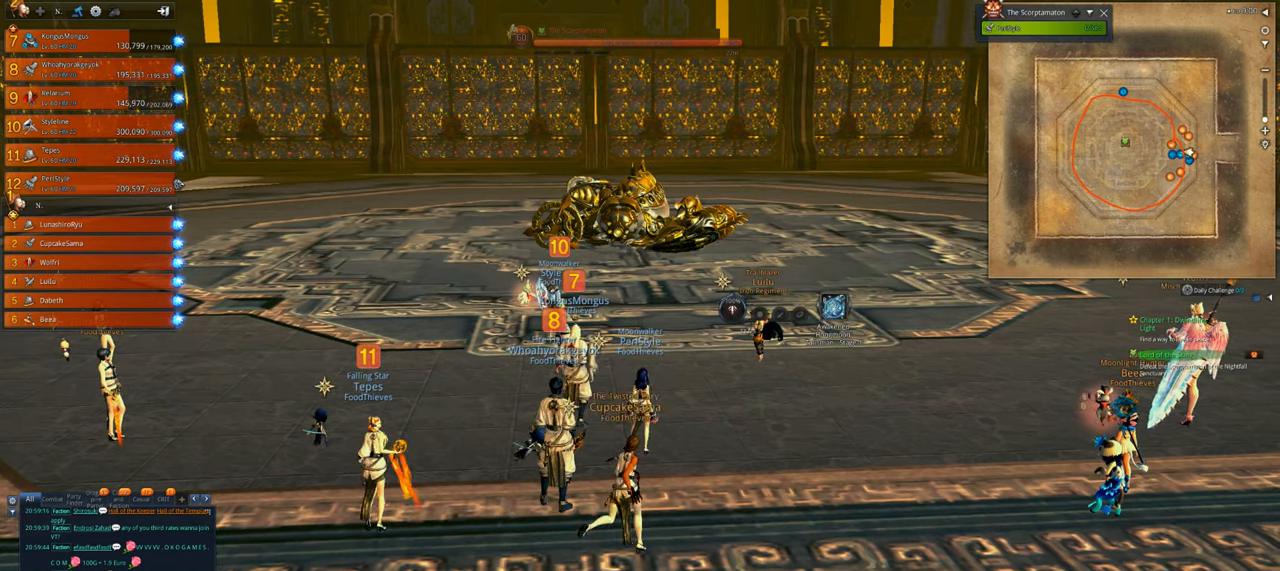
{"keys": [], "mouse": [], "events": [[333, "mouse_wheel", "down"], [433, "mouse_wheel", "up"]]}
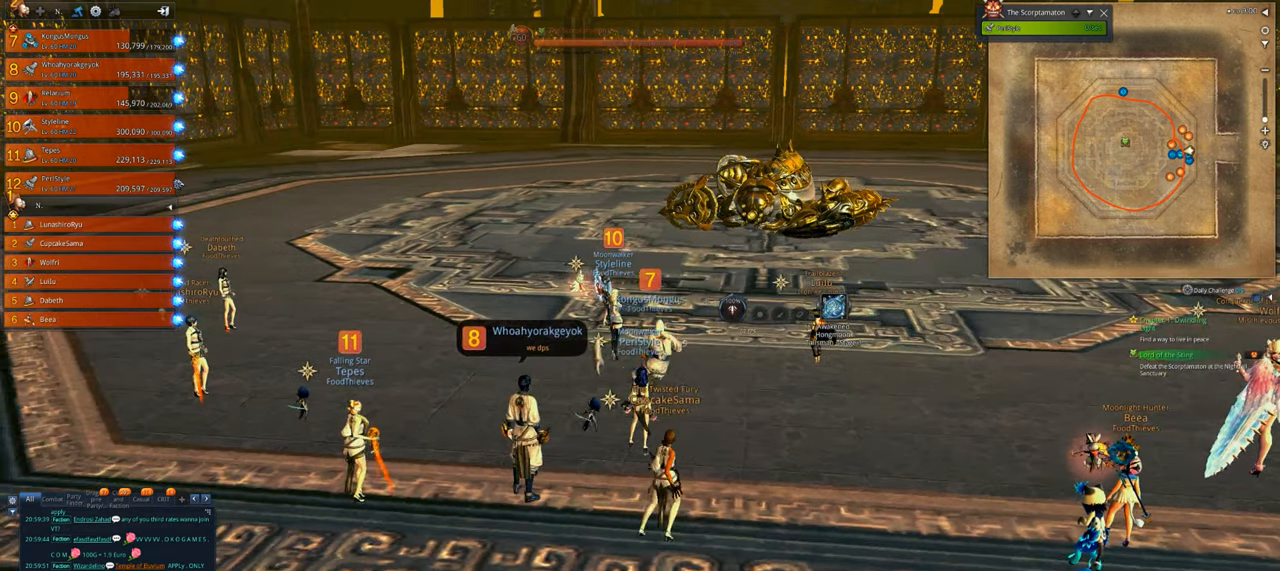
{"keys": [], "mouse": [], "events": []}
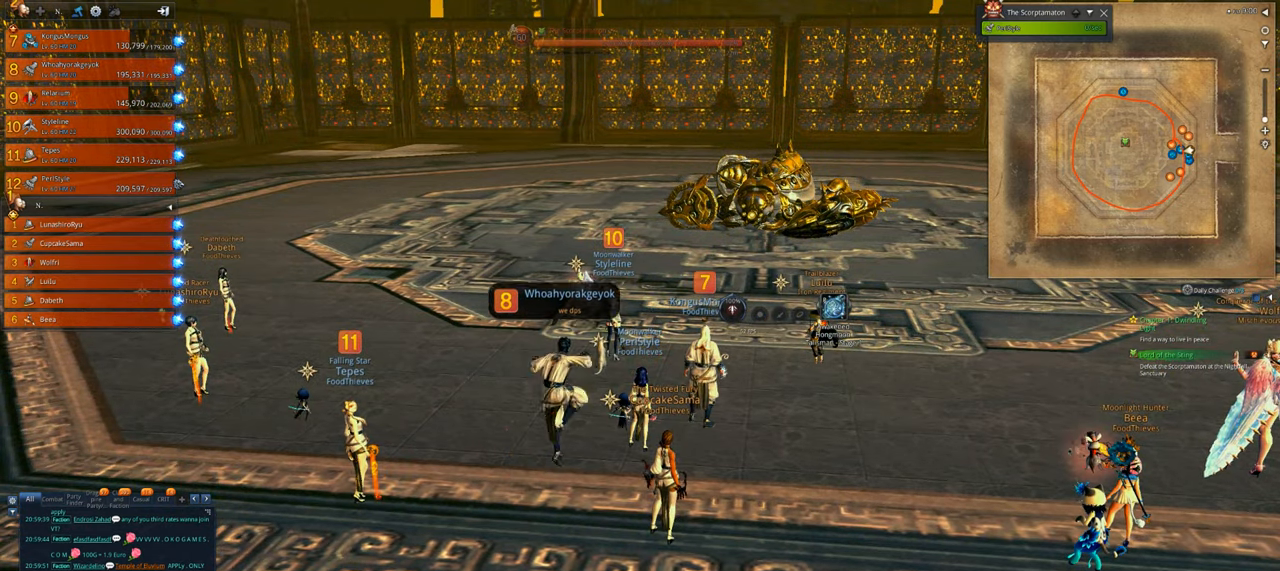
{"keys": ["d"], "mouse": [], "events": [[466, "d", "down"]]}
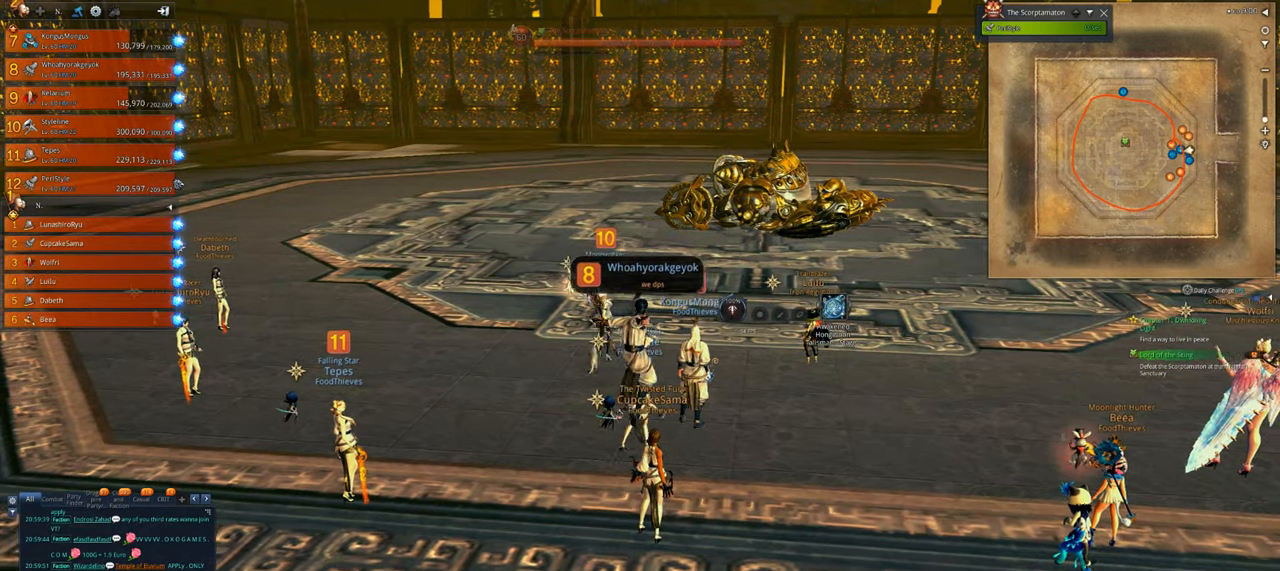
{"keys": [], "mouse": [], "events": [[133, "d", "up"]]}
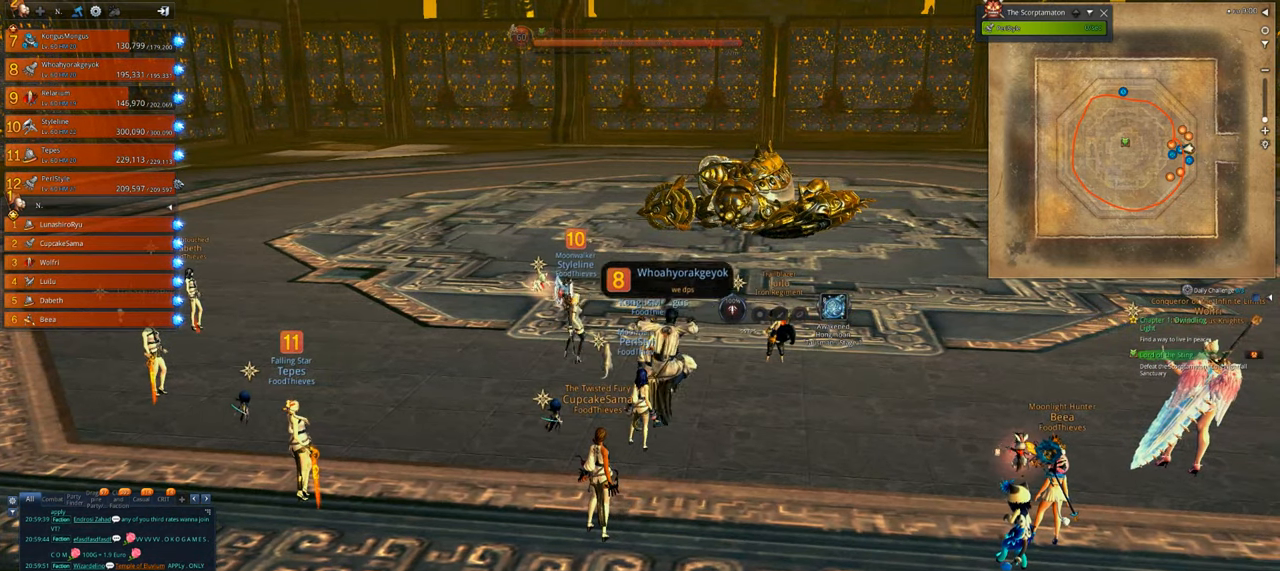
{"keys": [], "mouse": [], "events": []}
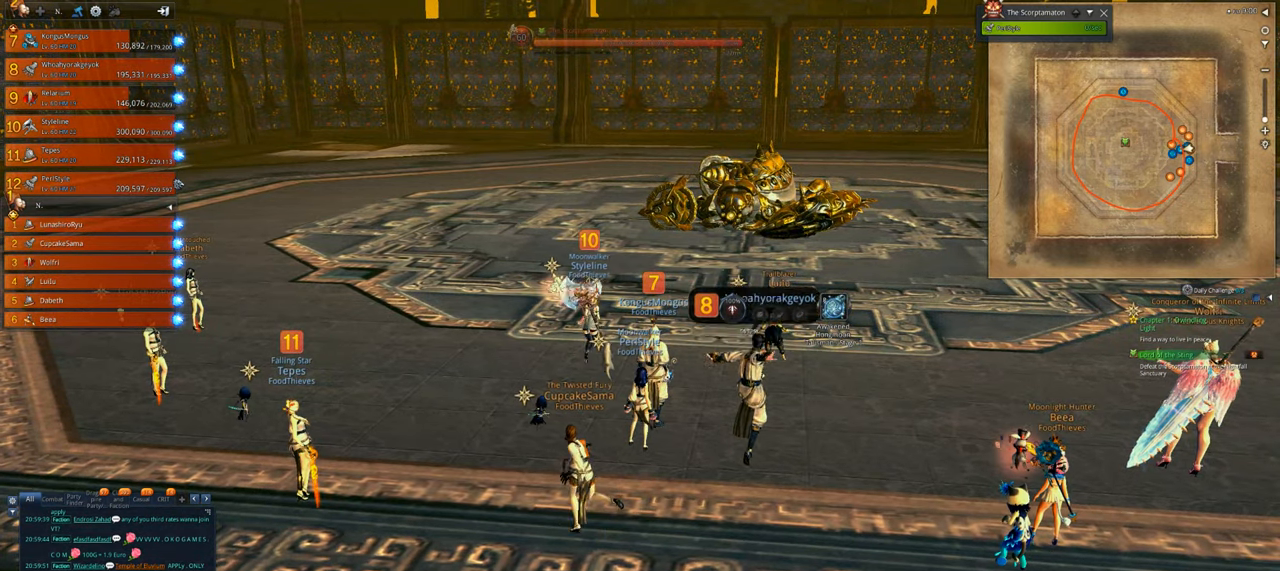
{"keys": [], "mouse": [], "events": []}
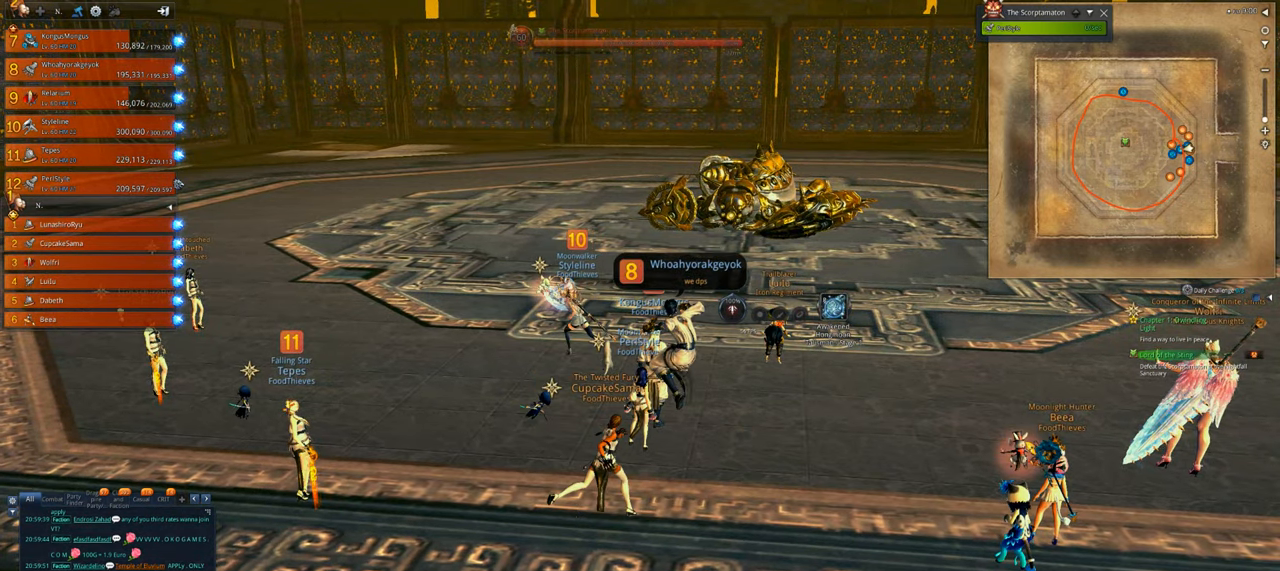
{"keys": [], "mouse": [], "events": []}
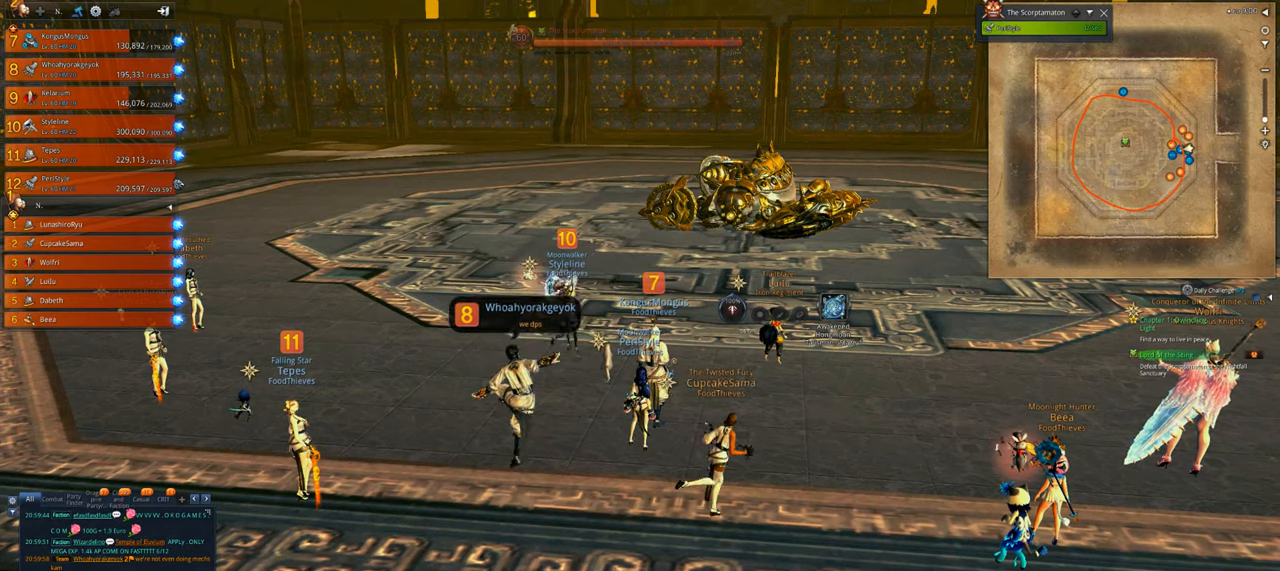
{"keys": [], "mouse": [], "events": []}
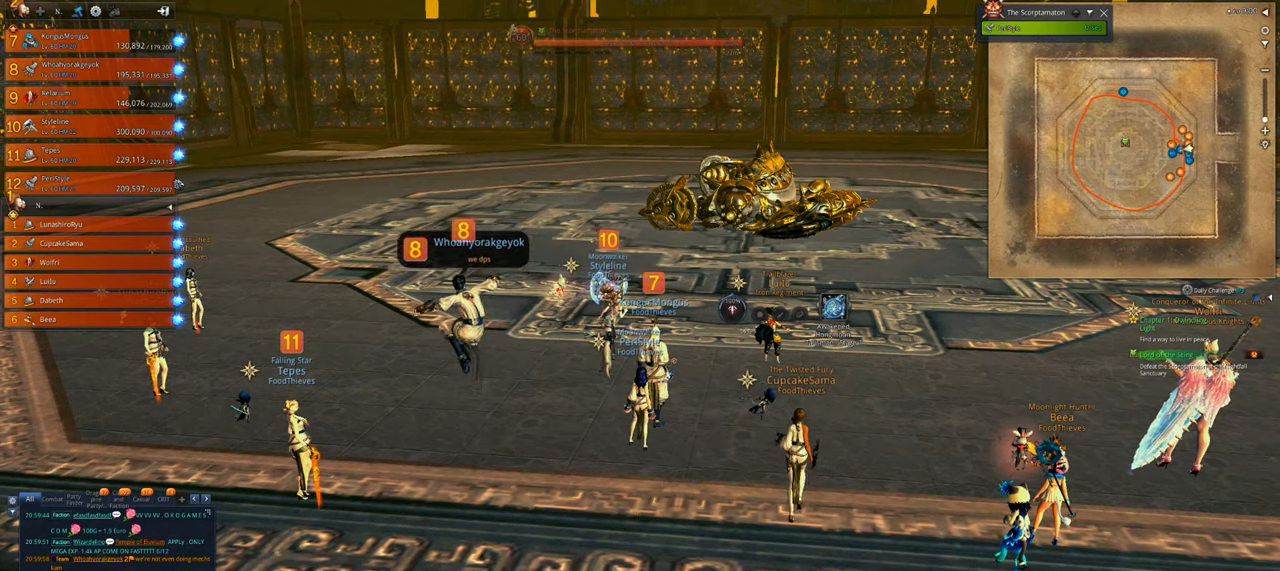
{"keys": [], "mouse": [], "events": []}
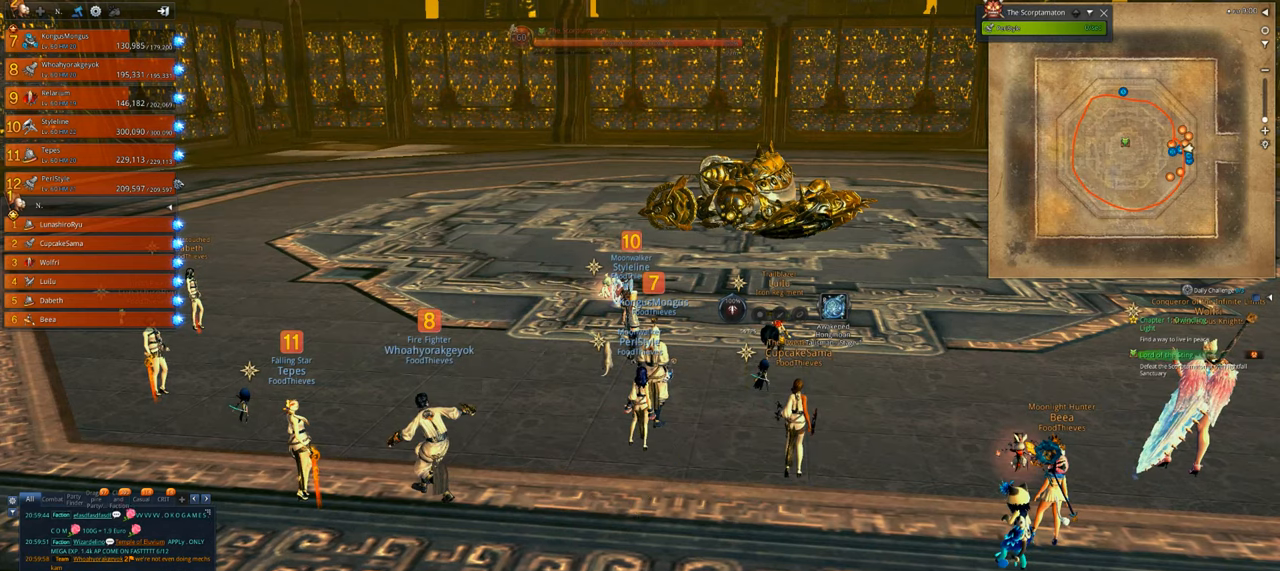
{"keys": [], "mouse": [], "events": []}
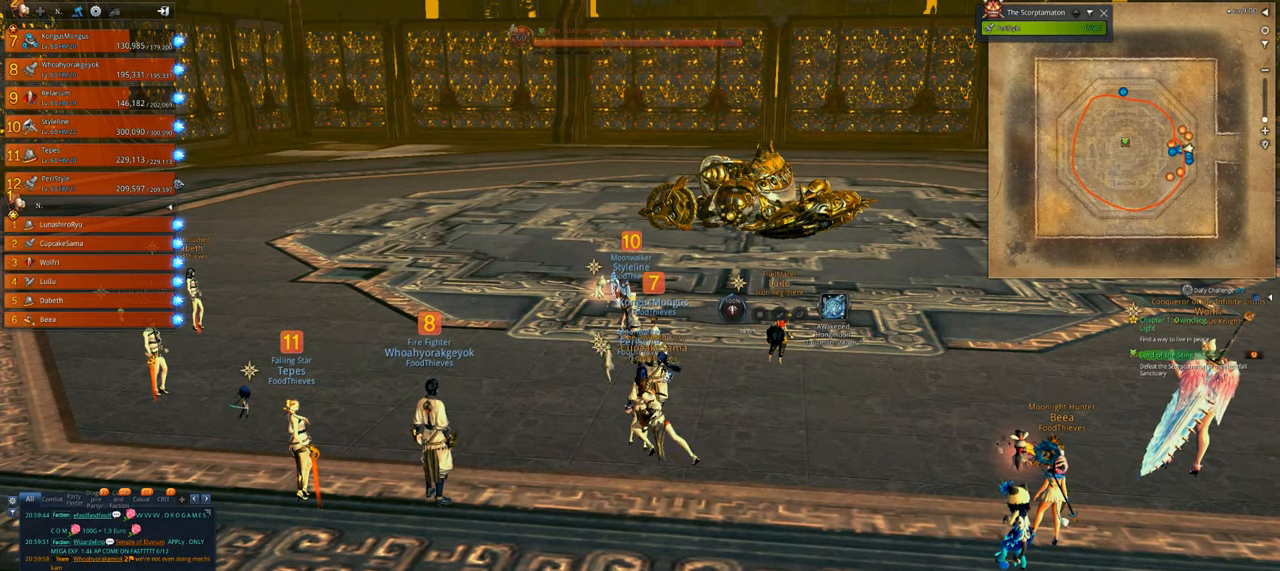
{"keys": [], "mouse": [], "events": []}
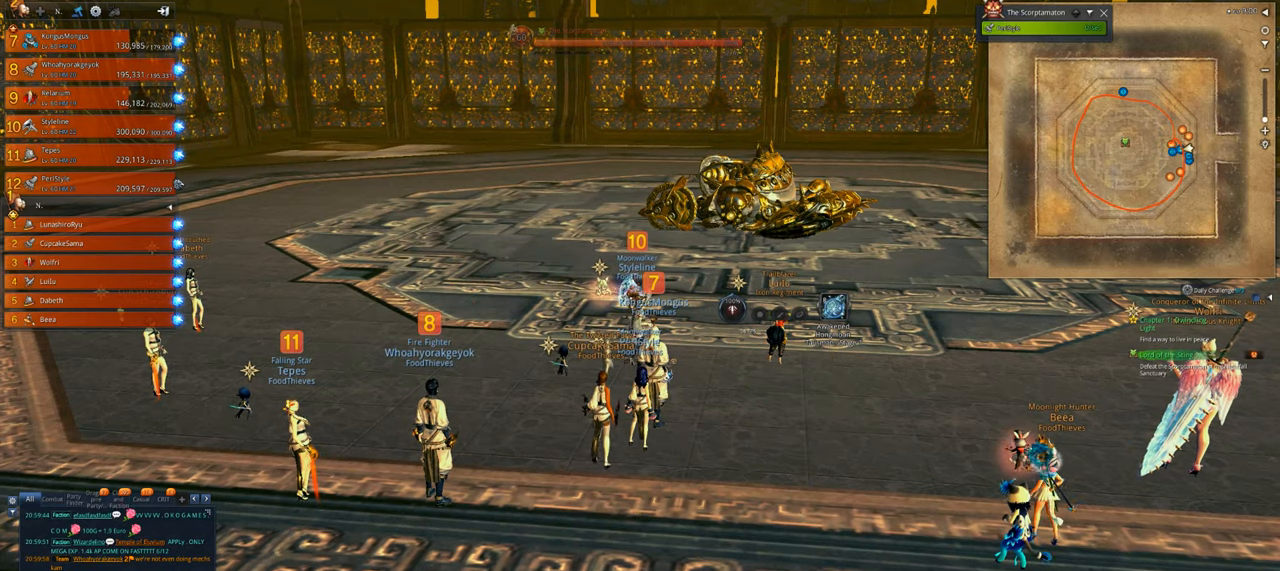
{"keys": [], "mouse": [], "events": []}
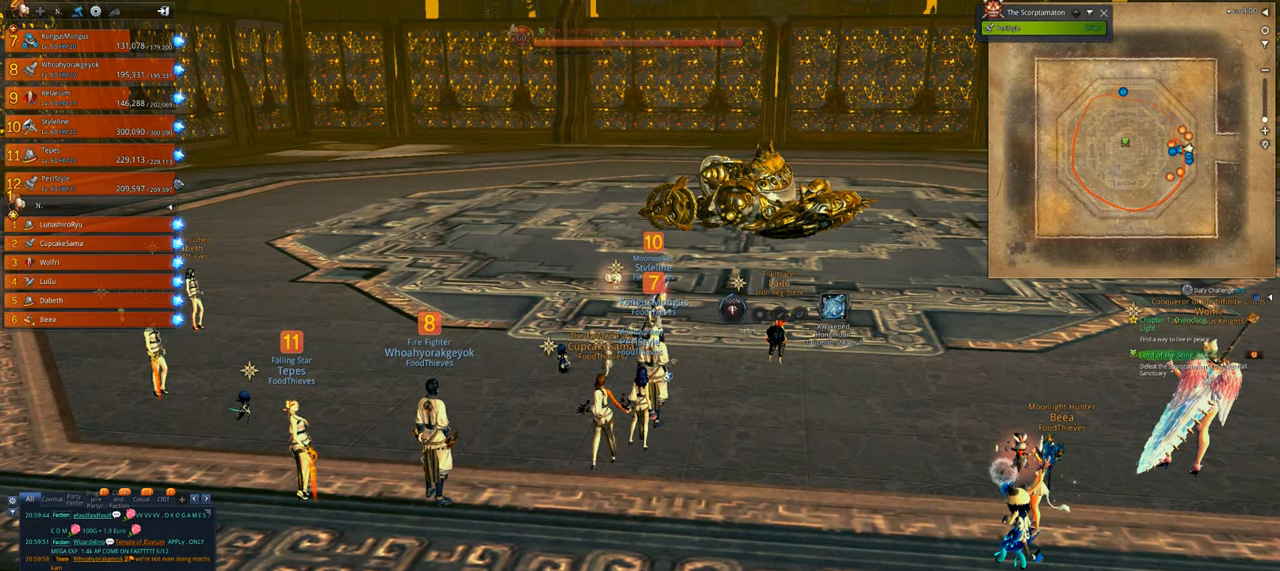
{"keys": [], "mouse": [], "events": [[133, "s", "down"], [500, "s", "up"]]}
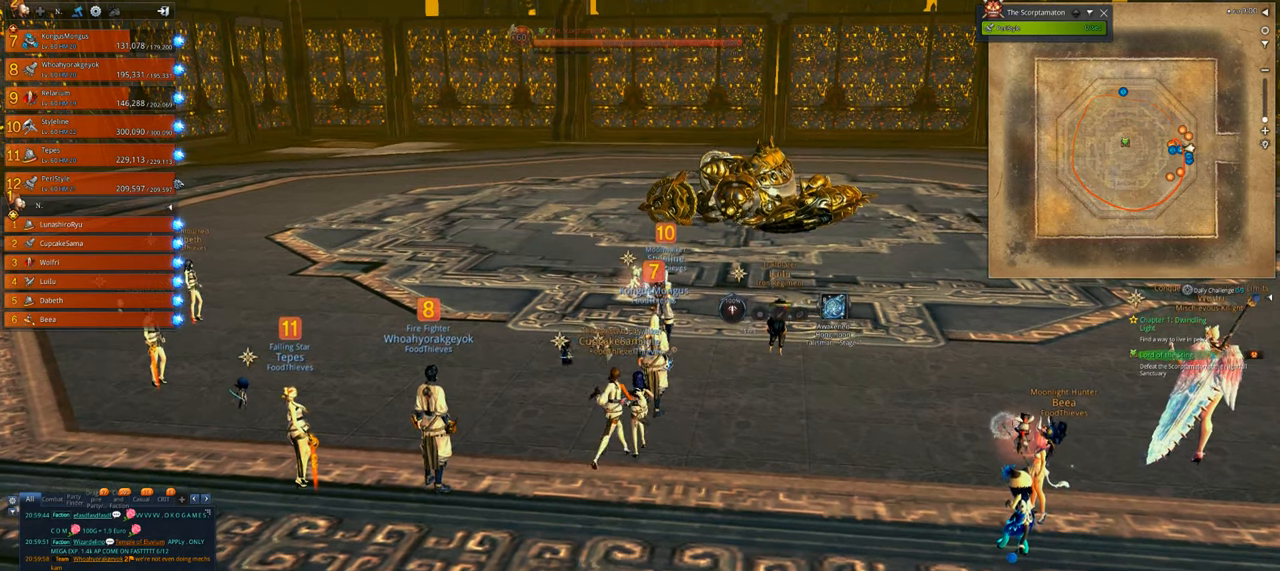
{"keys": [], "mouse": [], "events": [[66, "d", "down"], [200, "d", "up"]]}
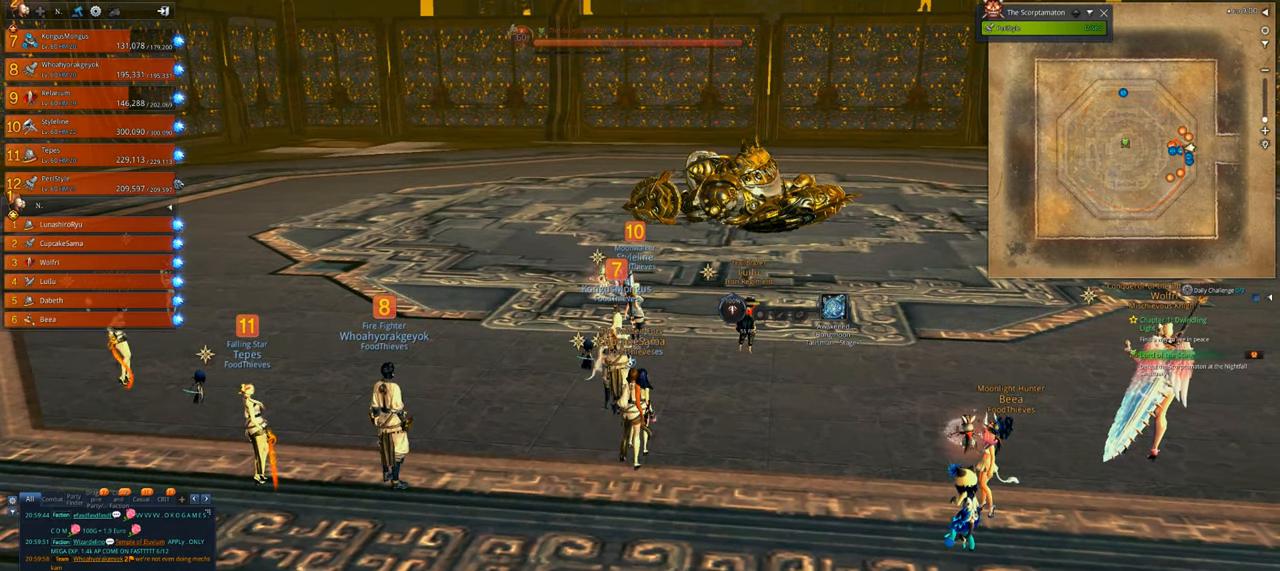
{"keys": [], "mouse": [], "events": [[266, "d", "down"], [466, "d", "up"]]}
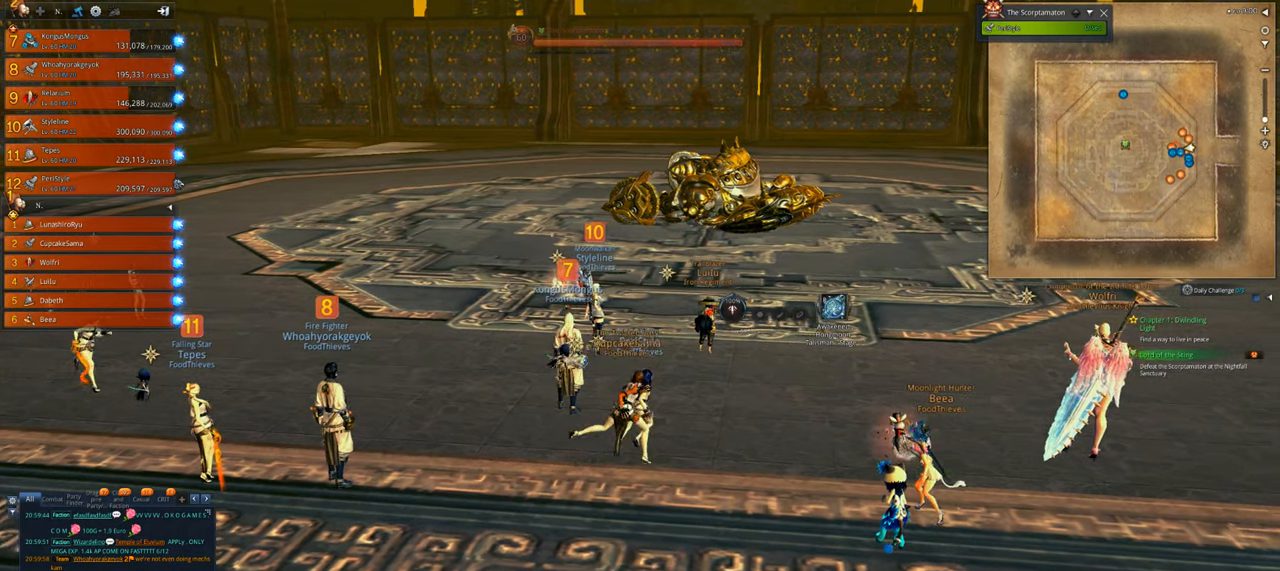
{"keys": [], "mouse": [], "events": []}
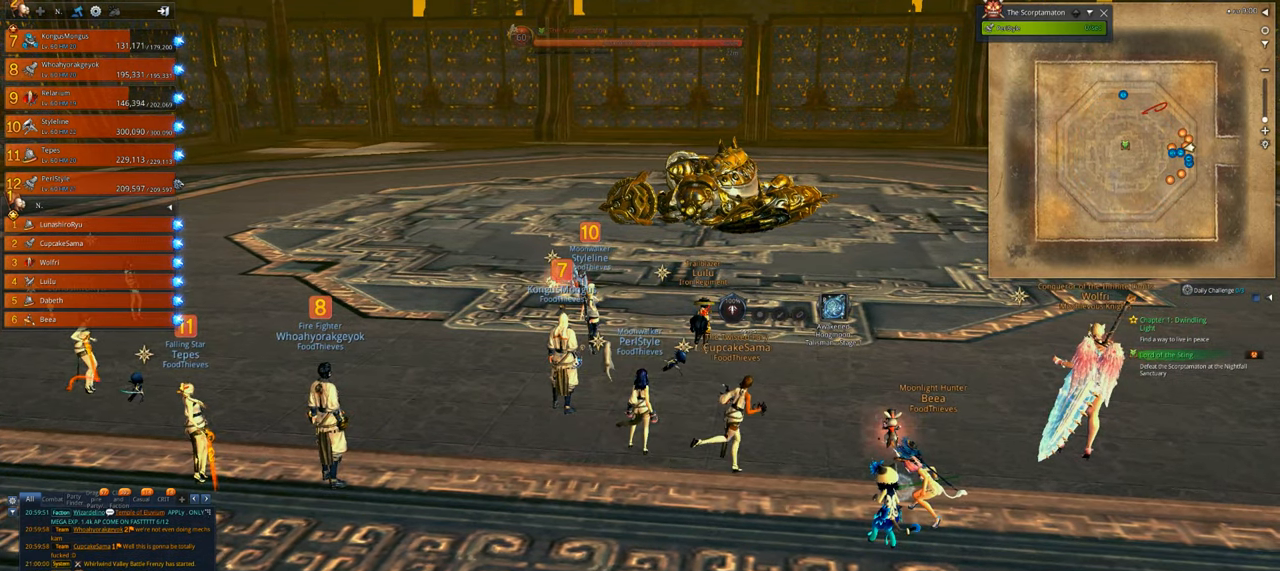
{"keys": [], "mouse": [], "events": [[200, "a", "down"], [333, "a", "up"]]}